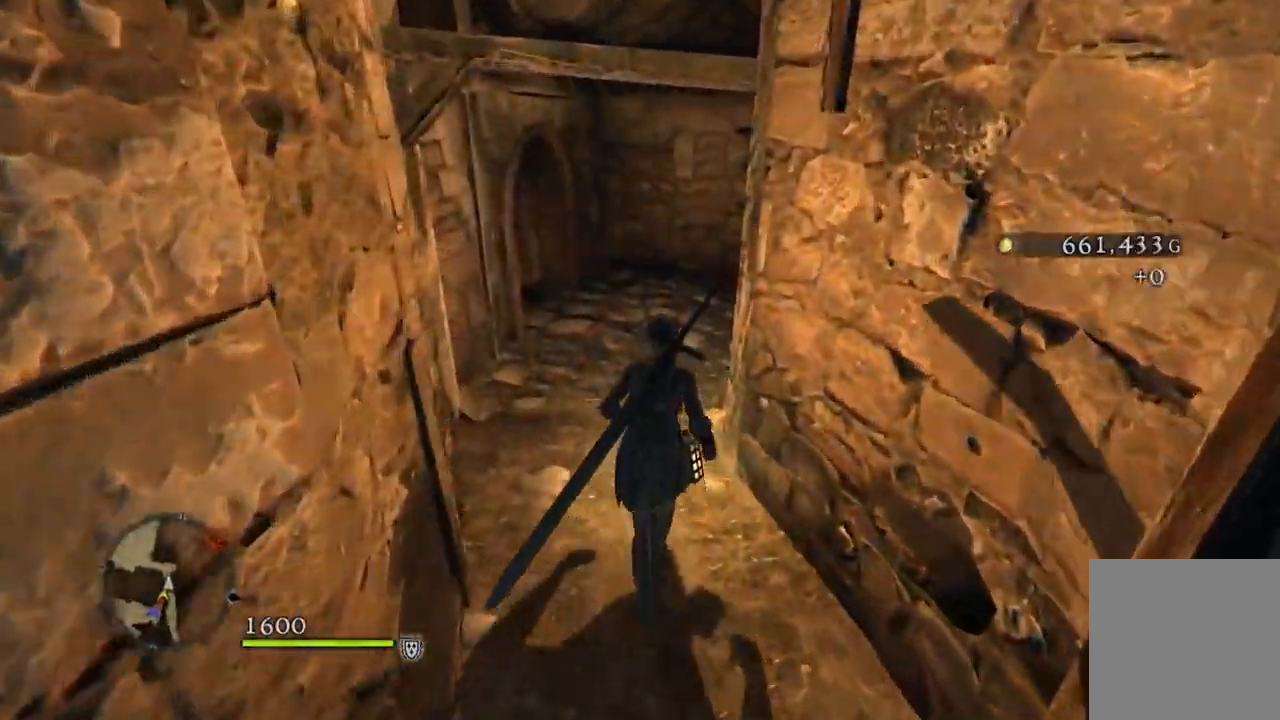
Gameplay with a controller (Xbox layout); each line is a JSON object with the inputs held at the frame after it. "events" lists button and stick changes between this image and that frame as [ms after this image, input, new state], when the widget could be followed in between.
{"buttons": [], "left_stick": "up", "right_stick": "center", "events": []}
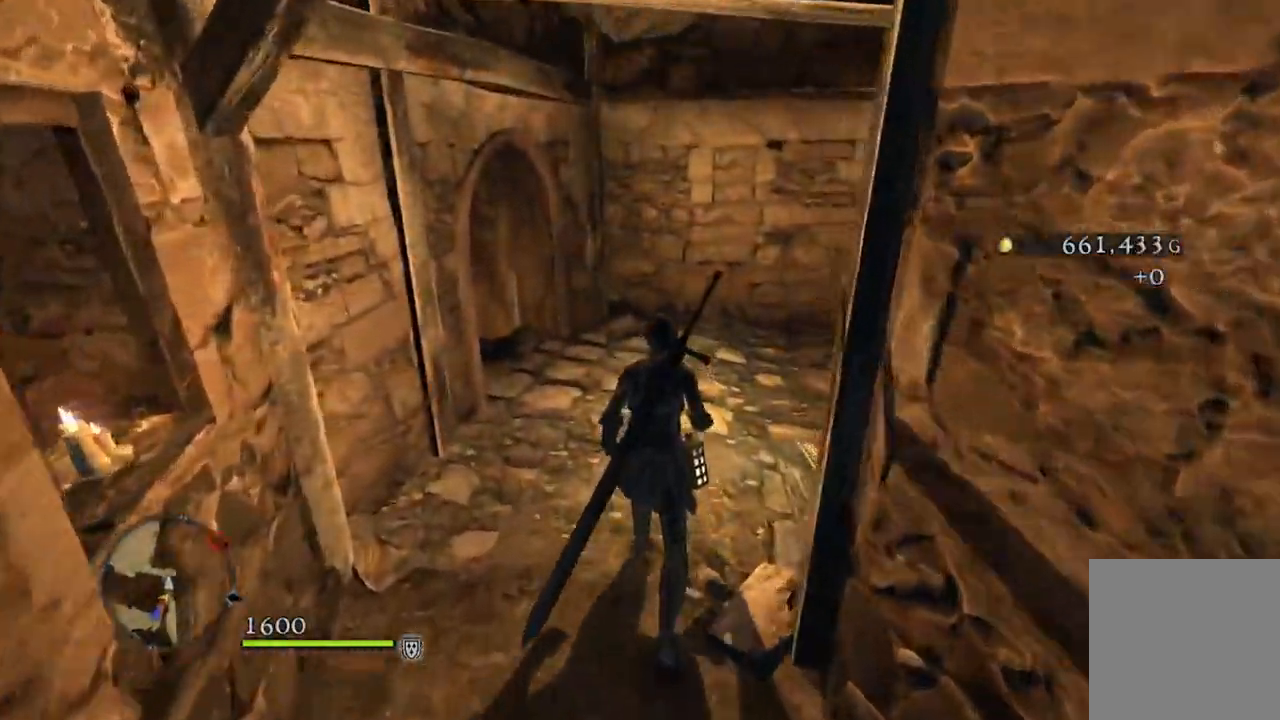
{"buttons": [], "left_stick": "up", "right_stick": "down-left", "events": [[450, "right_stick", "down-left"]]}
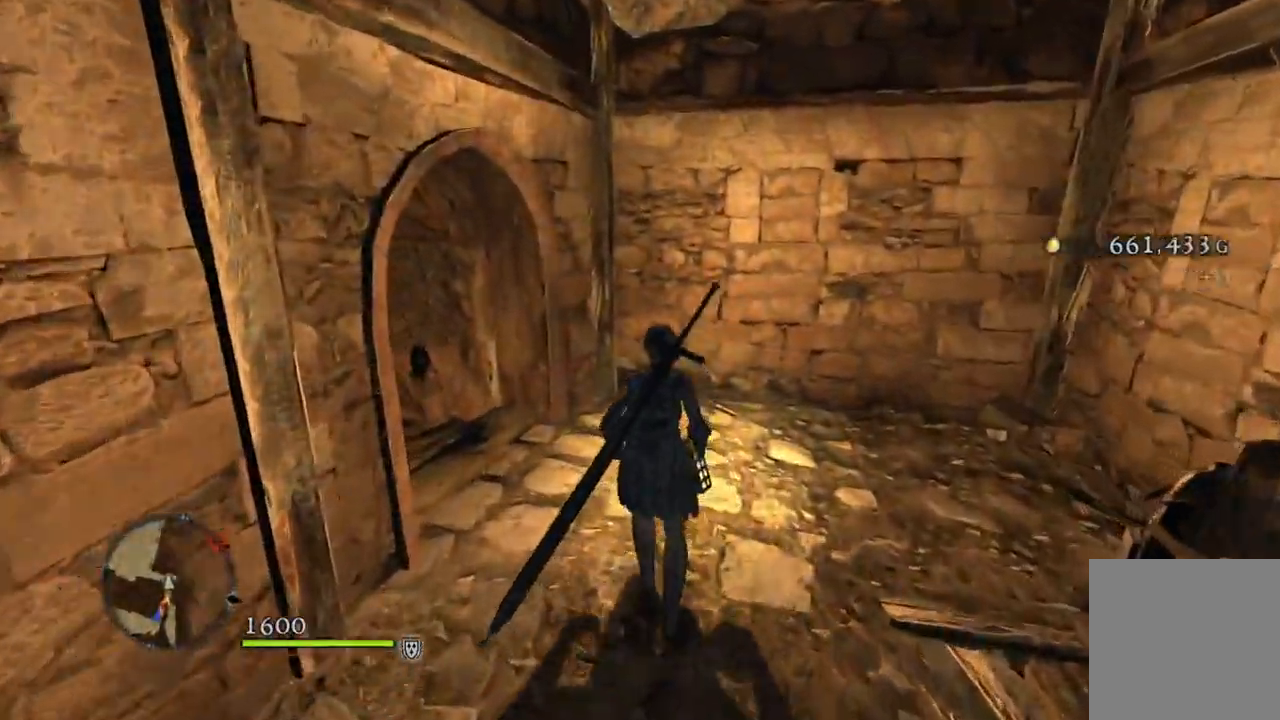
{"buttons": [], "left_stick": "up", "right_stick": "down-left", "events": []}
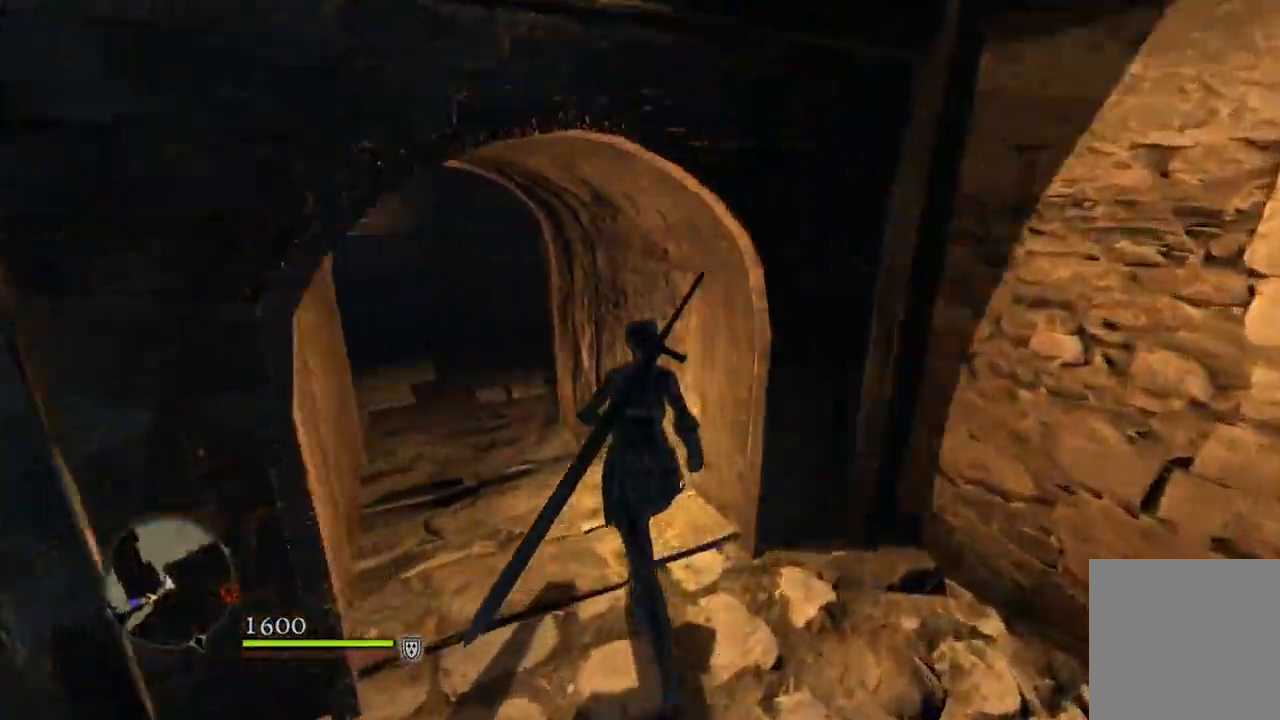
{"buttons": [], "left_stick": "up", "right_stick": "center", "events": [[117, "right_stick", "center"]]}
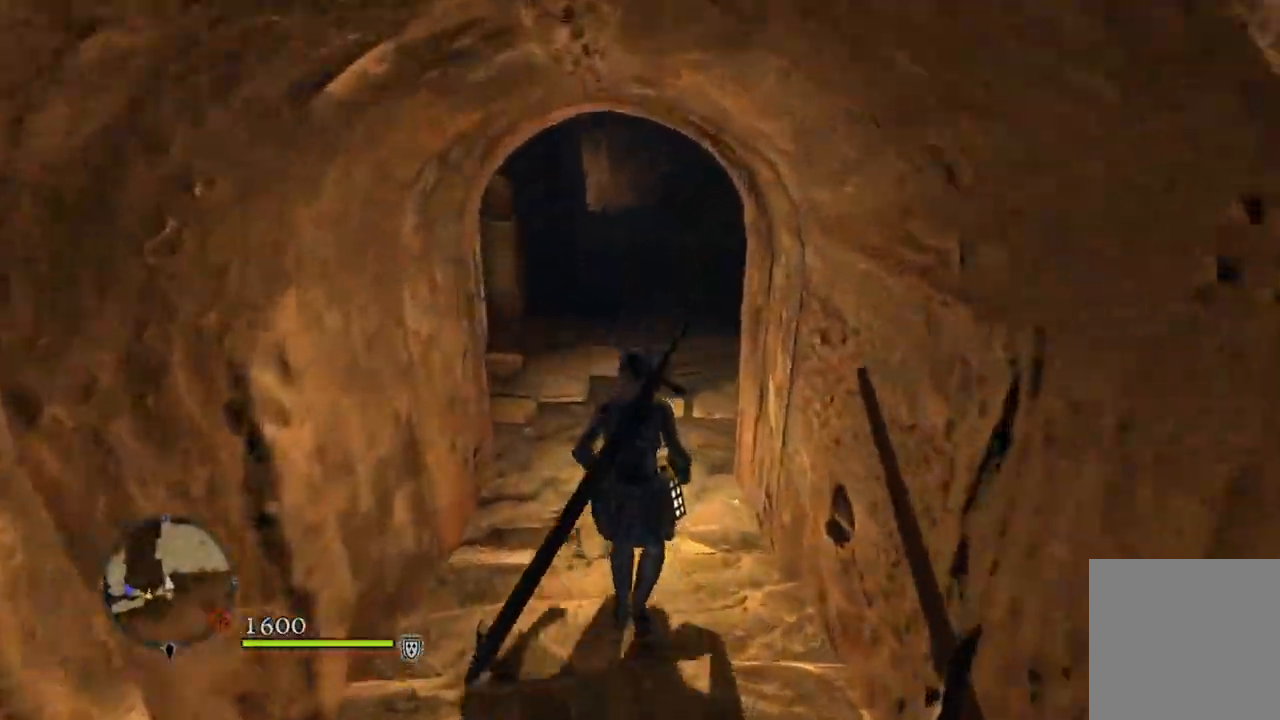
{"buttons": [], "left_stick": "up", "right_stick": "center", "events": []}
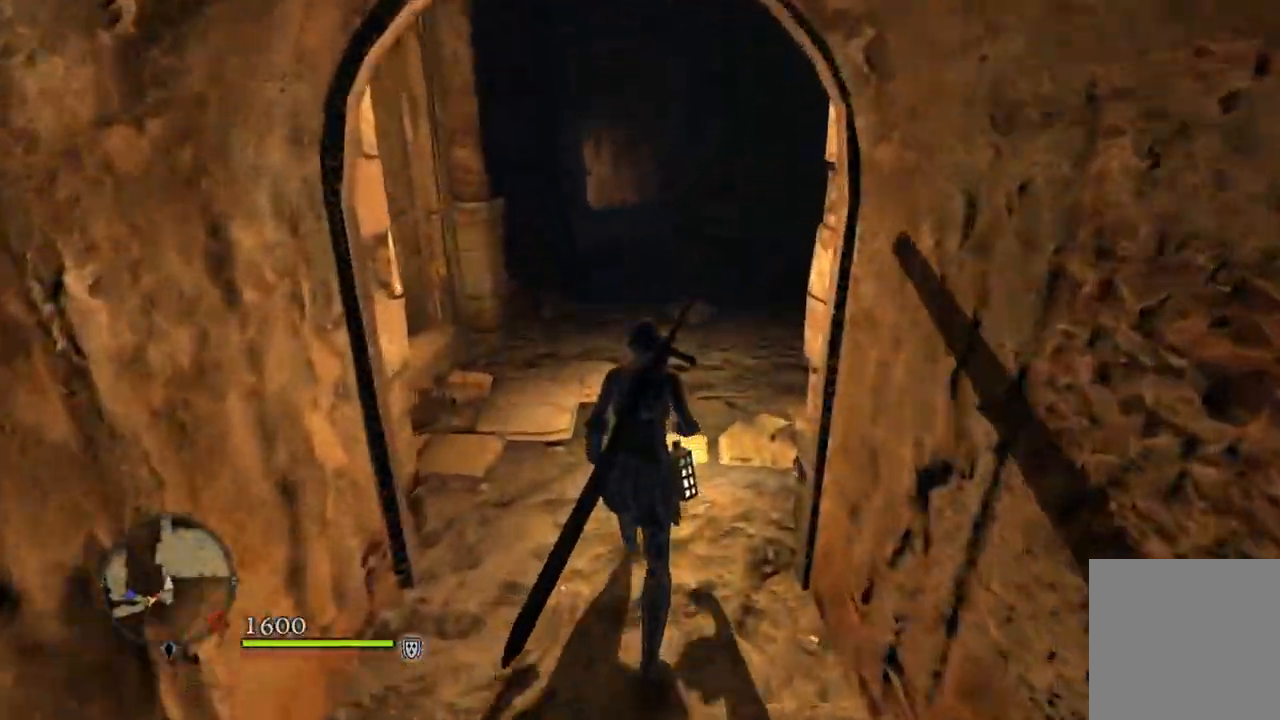
{"buttons": [], "left_stick": "up", "right_stick": "center", "events": []}
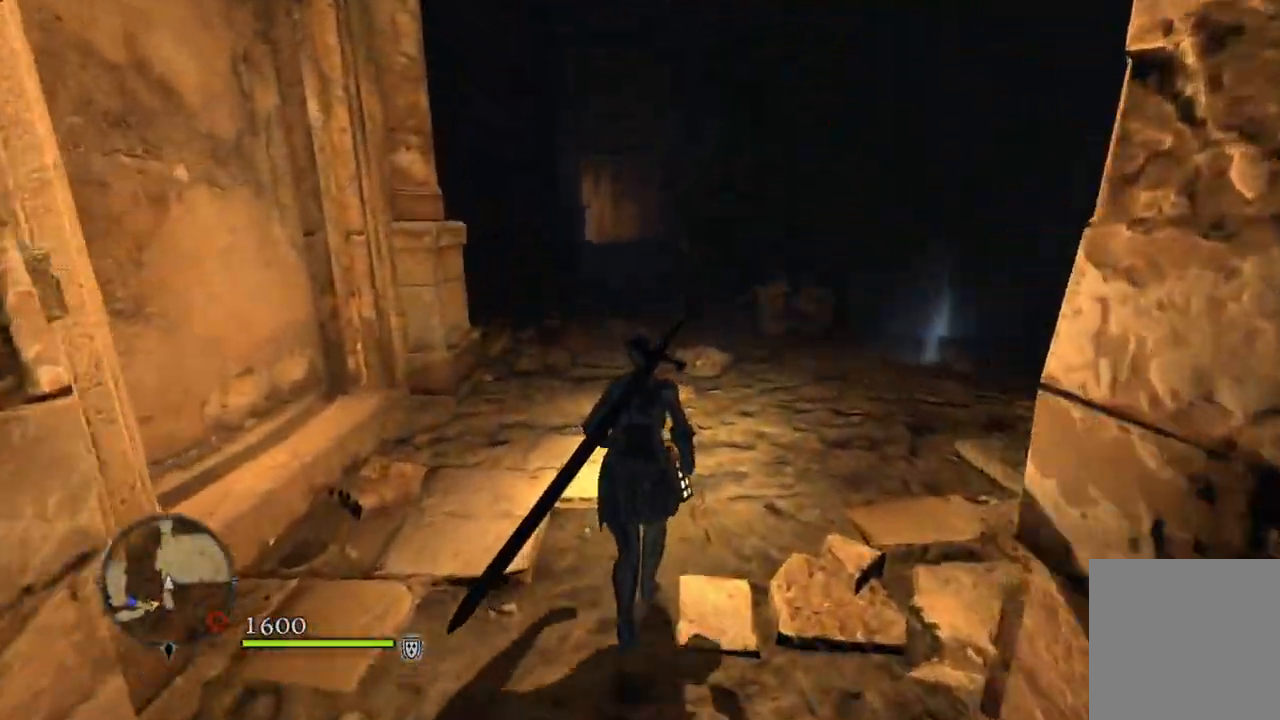
{"buttons": [], "left_stick": "up", "right_stick": "center", "events": []}
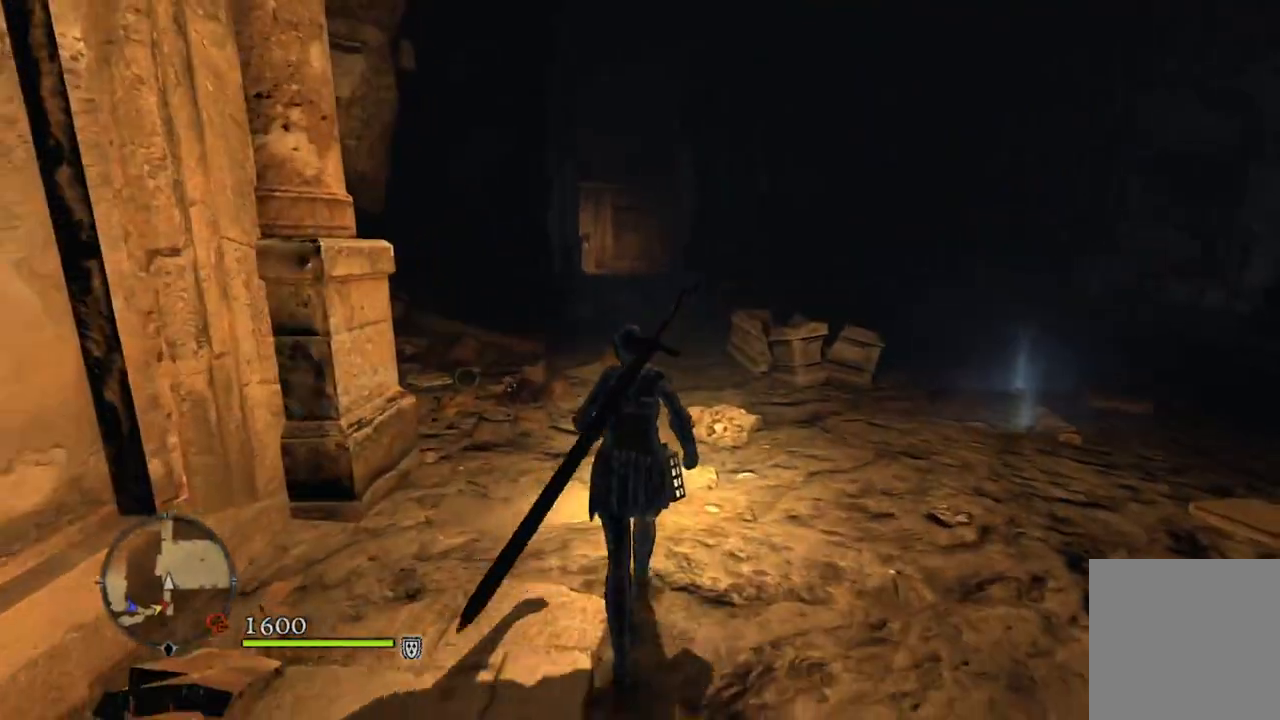
{"buttons": [], "left_stick": "up", "right_stick": "center", "events": []}
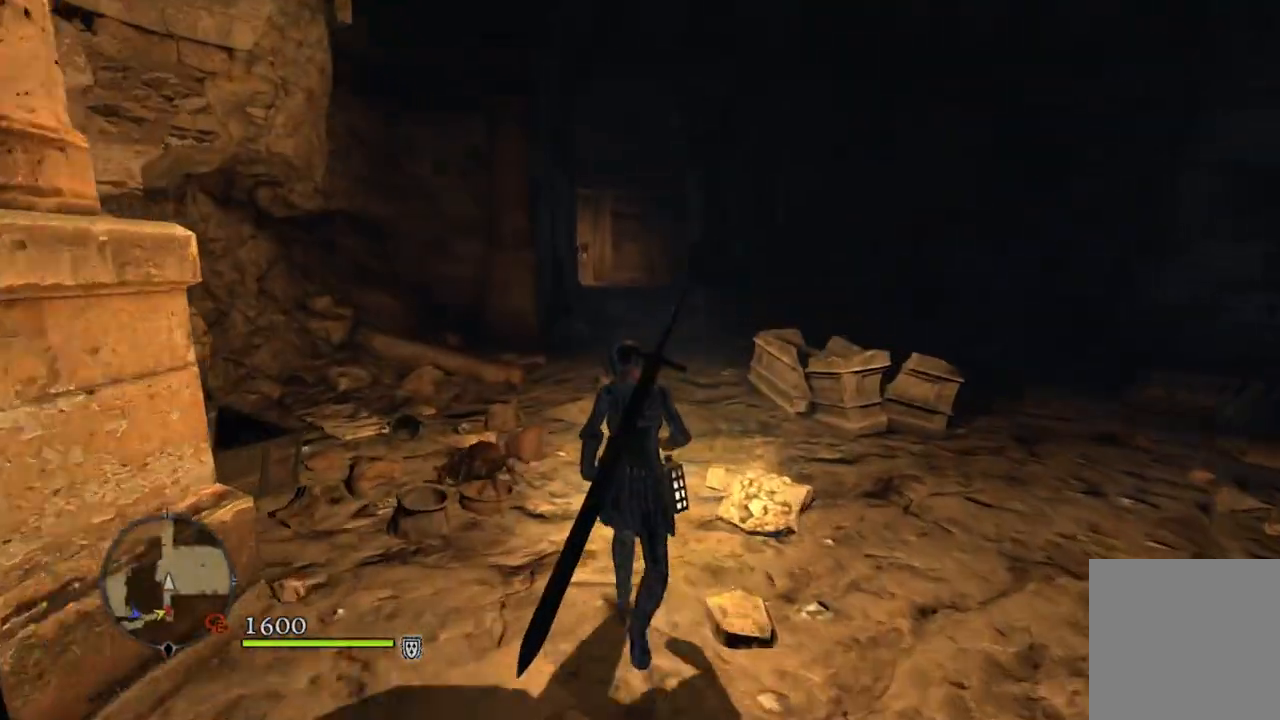
{"buttons": [], "left_stick": "up", "right_stick": "center", "events": []}
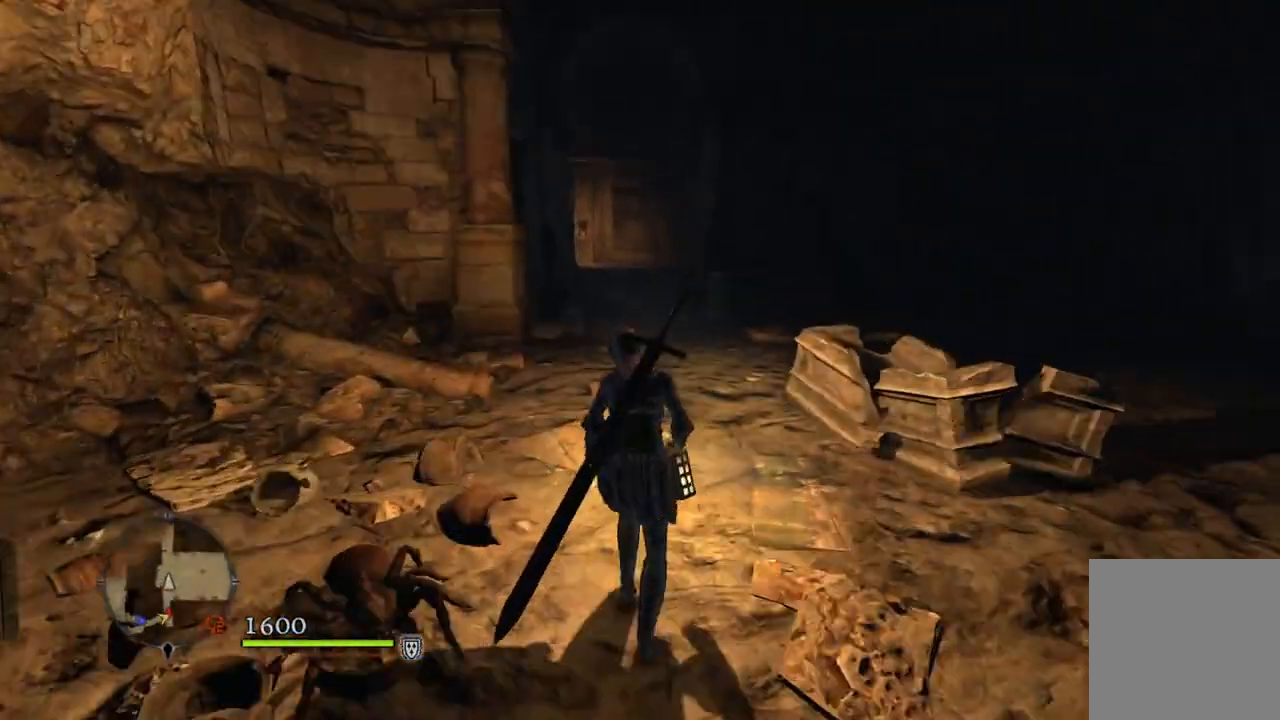
{"buttons": [], "left_stick": "up", "right_stick": "center", "events": []}
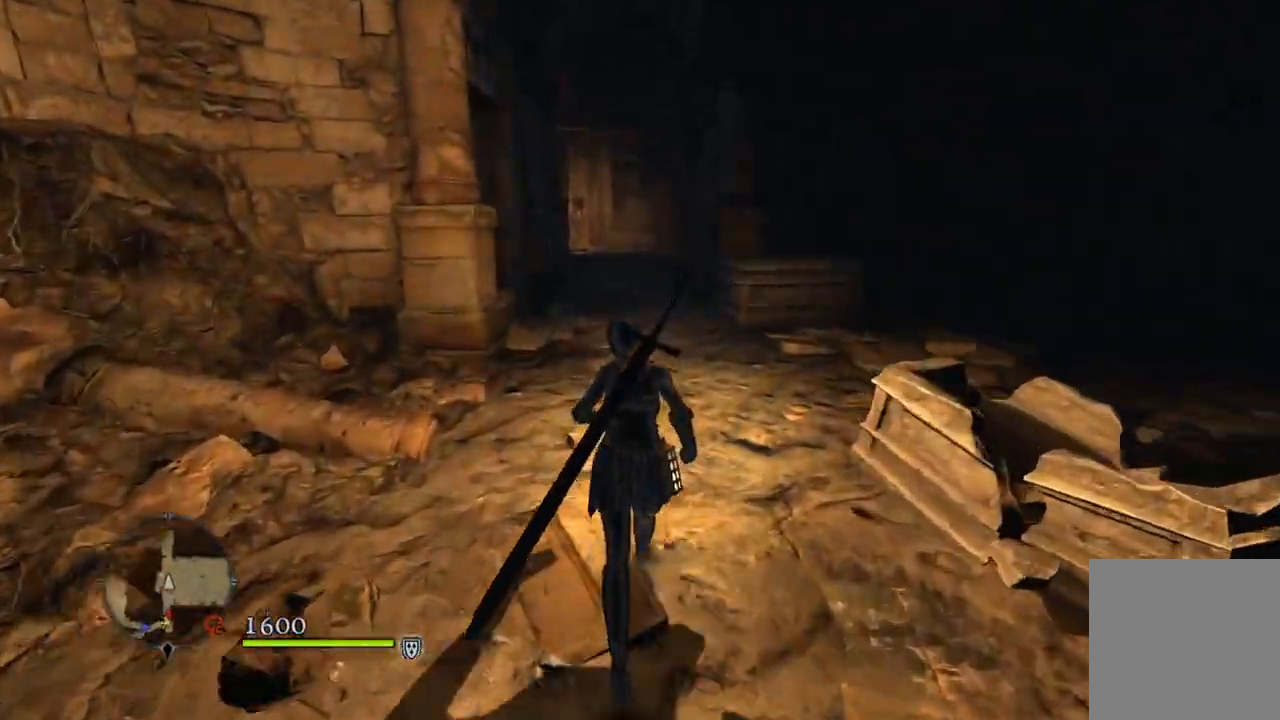
{"buttons": [], "left_stick": "up", "right_stick": "down-right", "events": [[317, "right_stick", "down-right"]]}
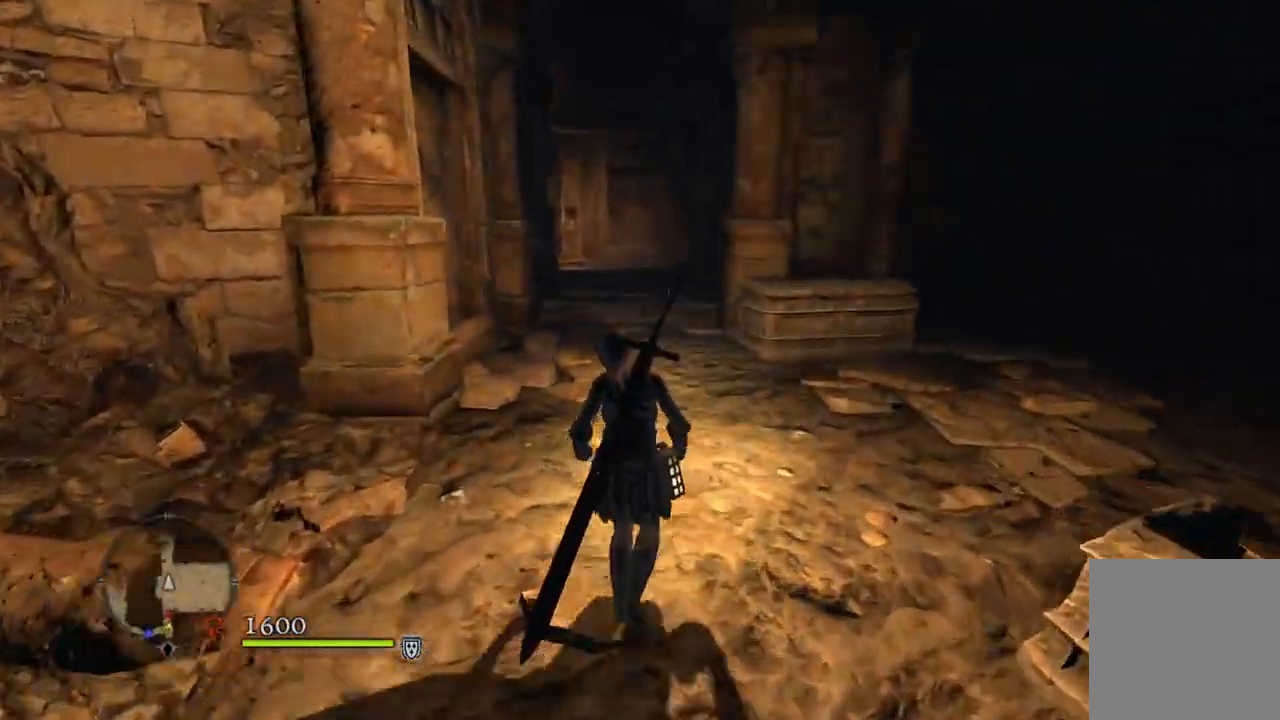
{"buttons": [], "left_stick": "up", "right_stick": "down-right", "events": []}
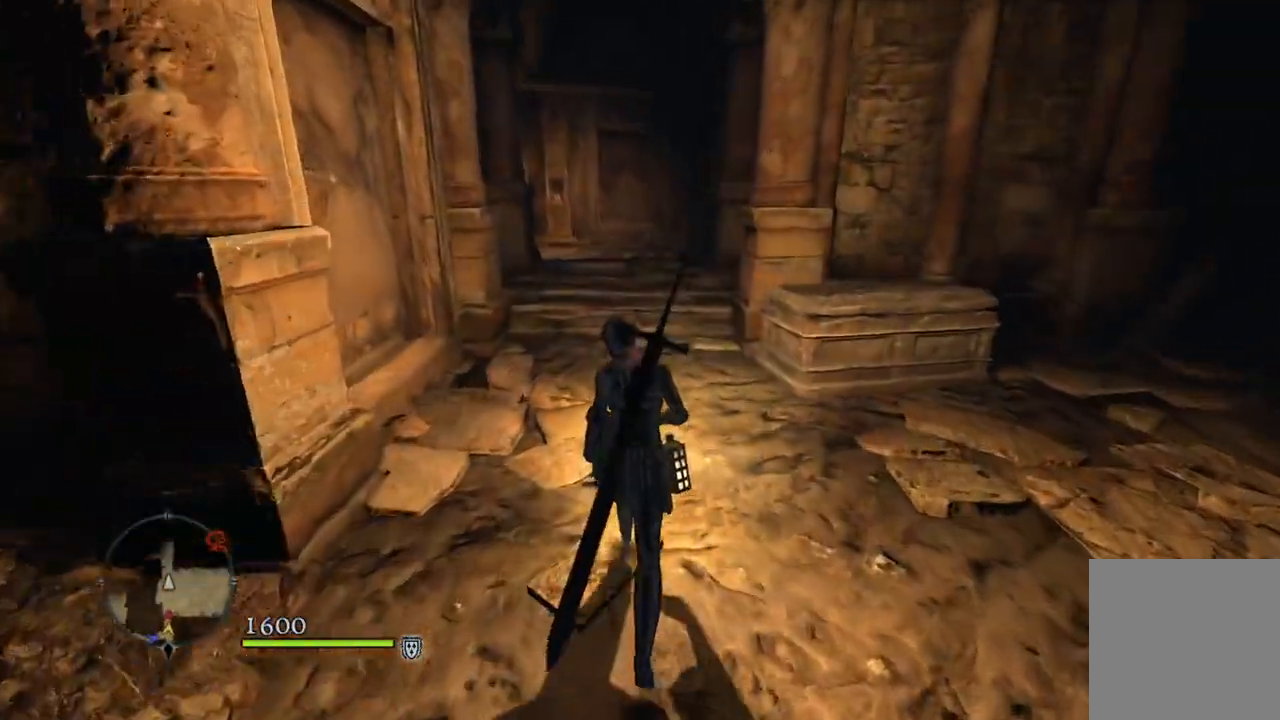
{"buttons": [], "left_stick": "up", "right_stick": "center", "events": [[250, "right_stick", "center"]]}
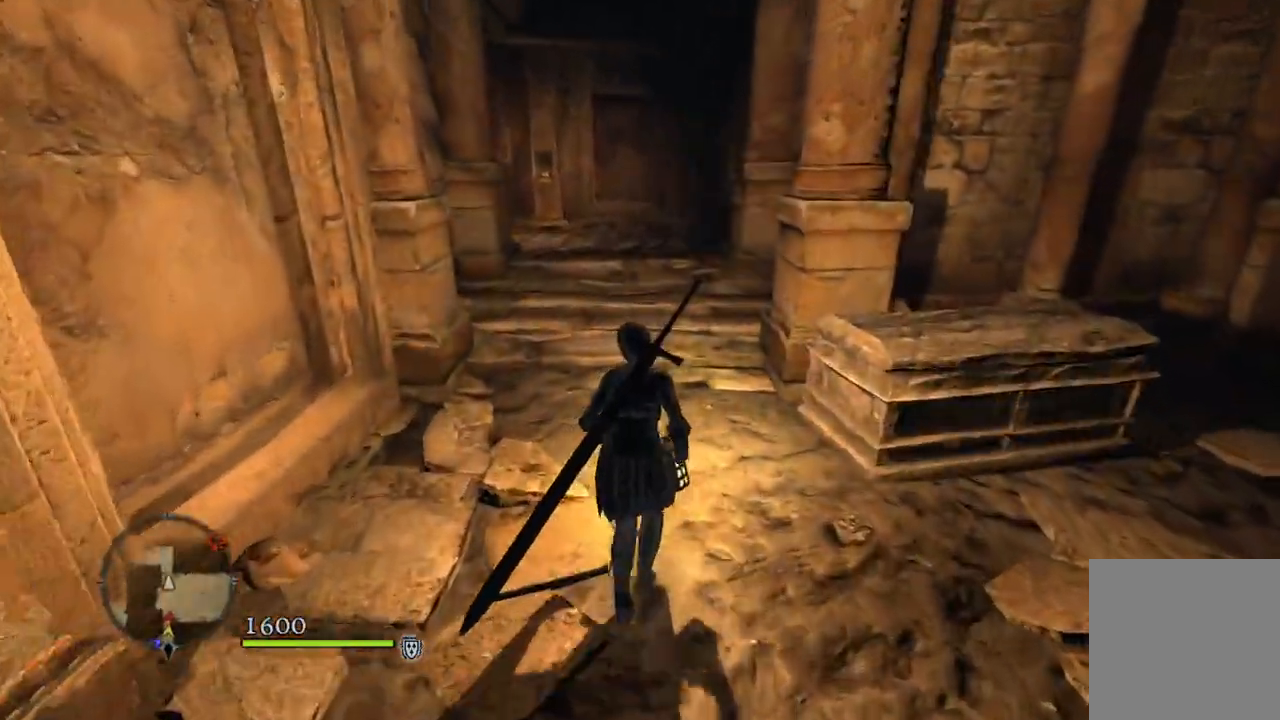
{"buttons": [], "left_stick": "up", "right_stick": "center", "events": []}
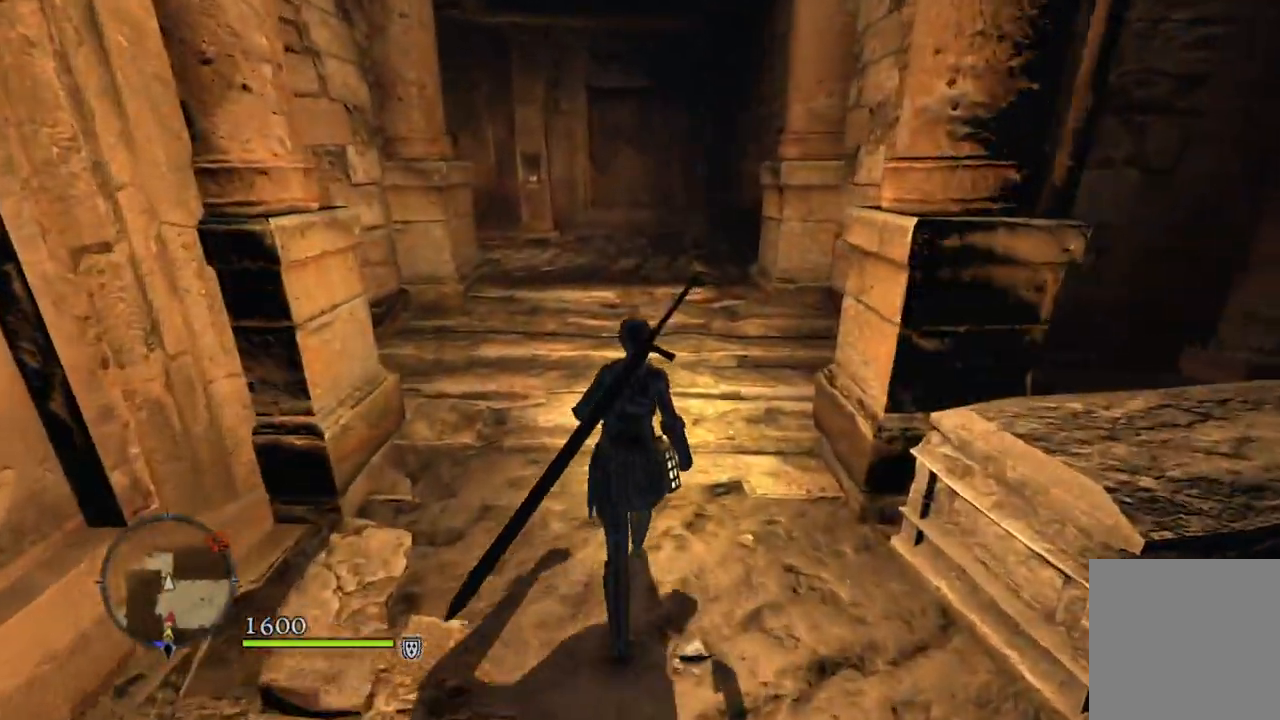
{"buttons": [], "left_stick": "up", "right_stick": "center", "events": []}
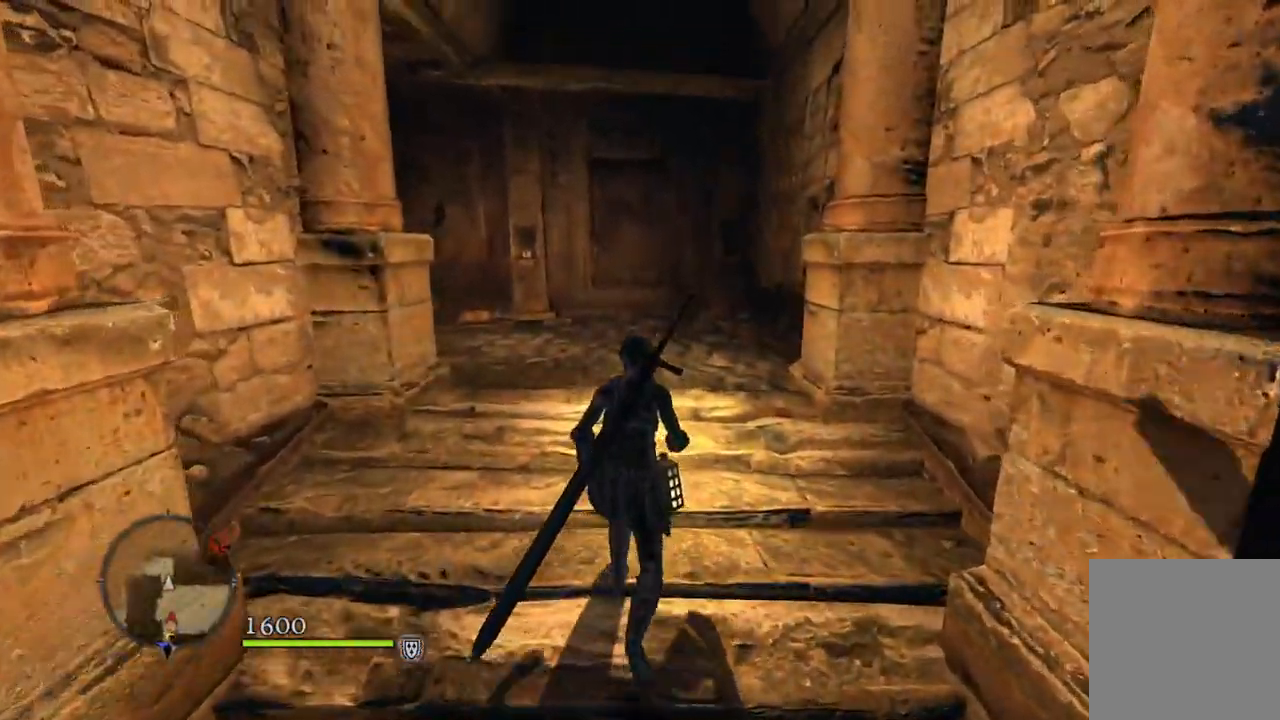
{"buttons": [], "left_stick": "up", "right_stick": "down-left", "events": [[267, "right_stick", "down-left"]]}
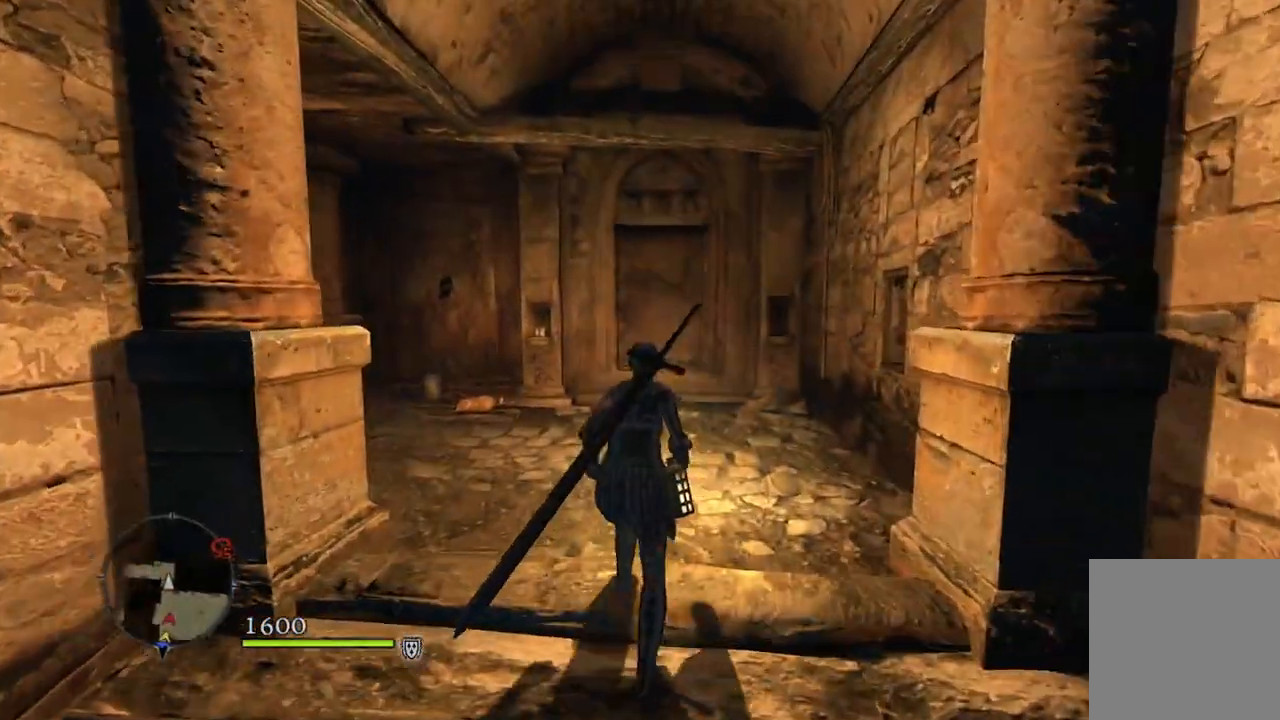
{"buttons": [], "left_stick": "up", "right_stick": "down-left", "events": []}
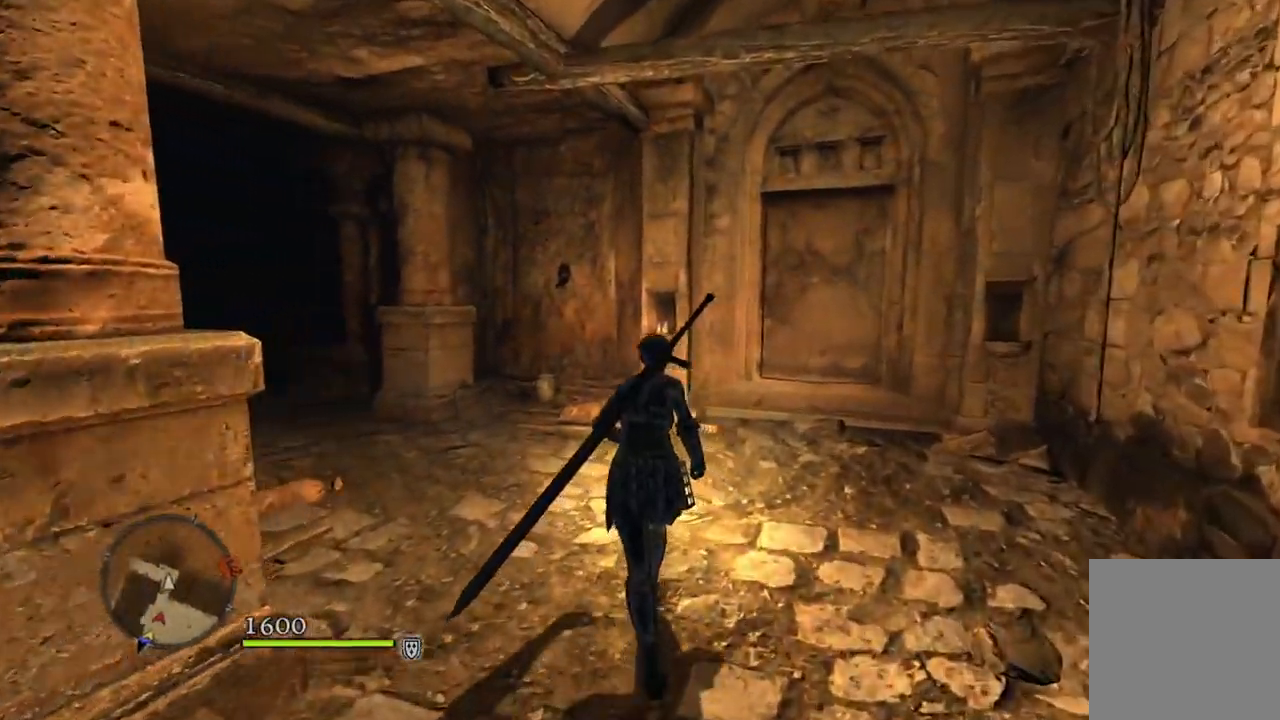
{"buttons": [], "left_stick": "up", "right_stick": "down-left", "events": []}
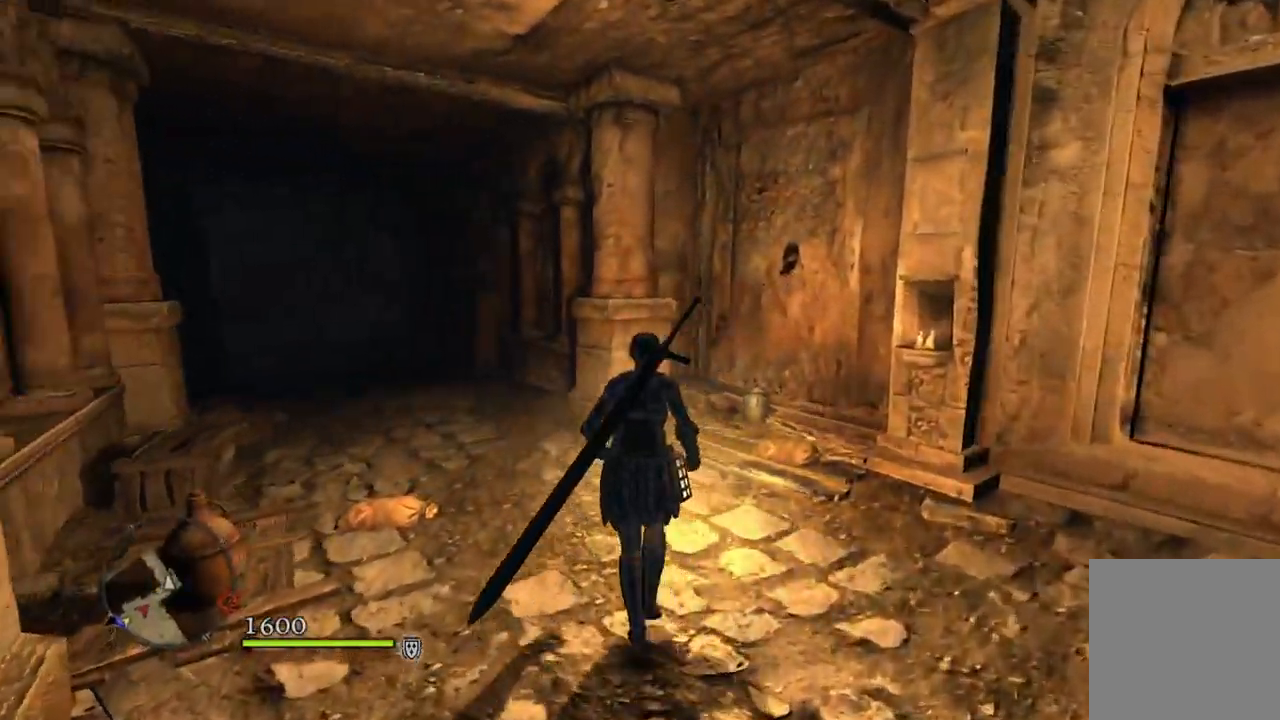
{"buttons": [], "left_stick": "up", "right_stick": "down-left", "events": []}
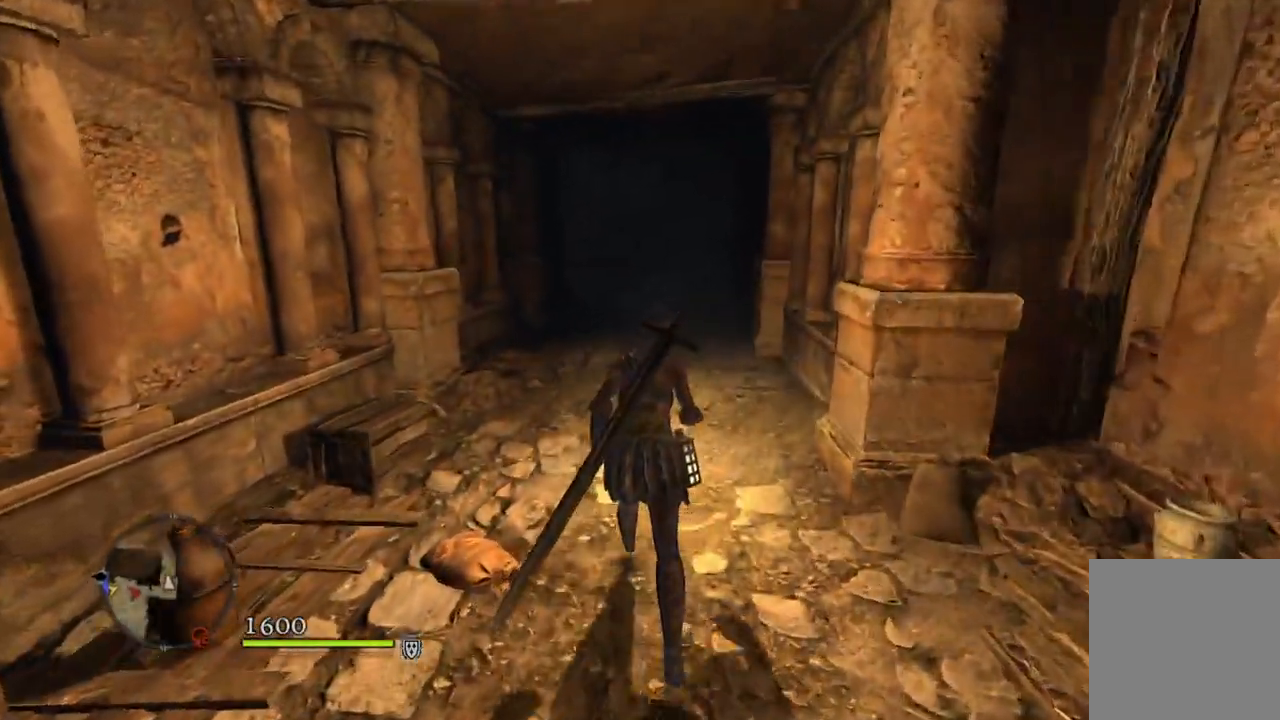
{"buttons": [], "left_stick": "up", "right_stick": "down-right", "events": [[100, "right_stick", "center"], [450, "right_stick", "down-right"]]}
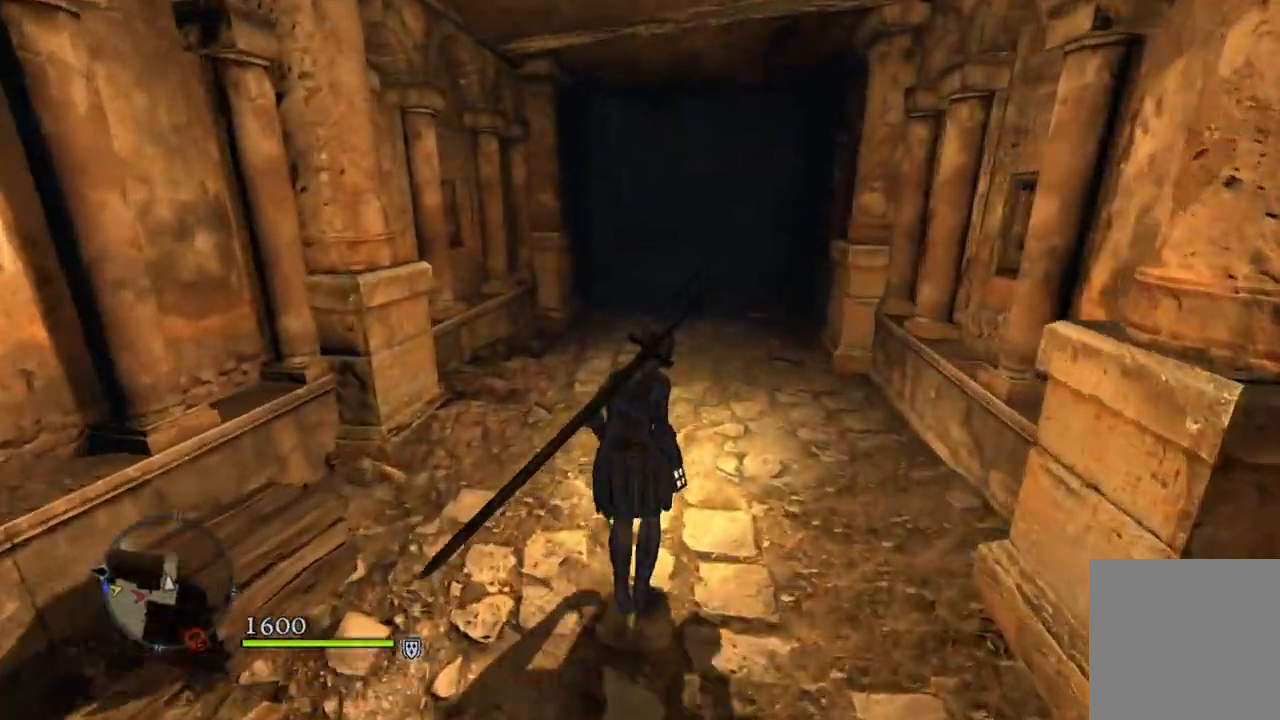
{"buttons": [], "left_stick": "up", "right_stick": "center", "events": [[133, "right_stick", "center"]]}
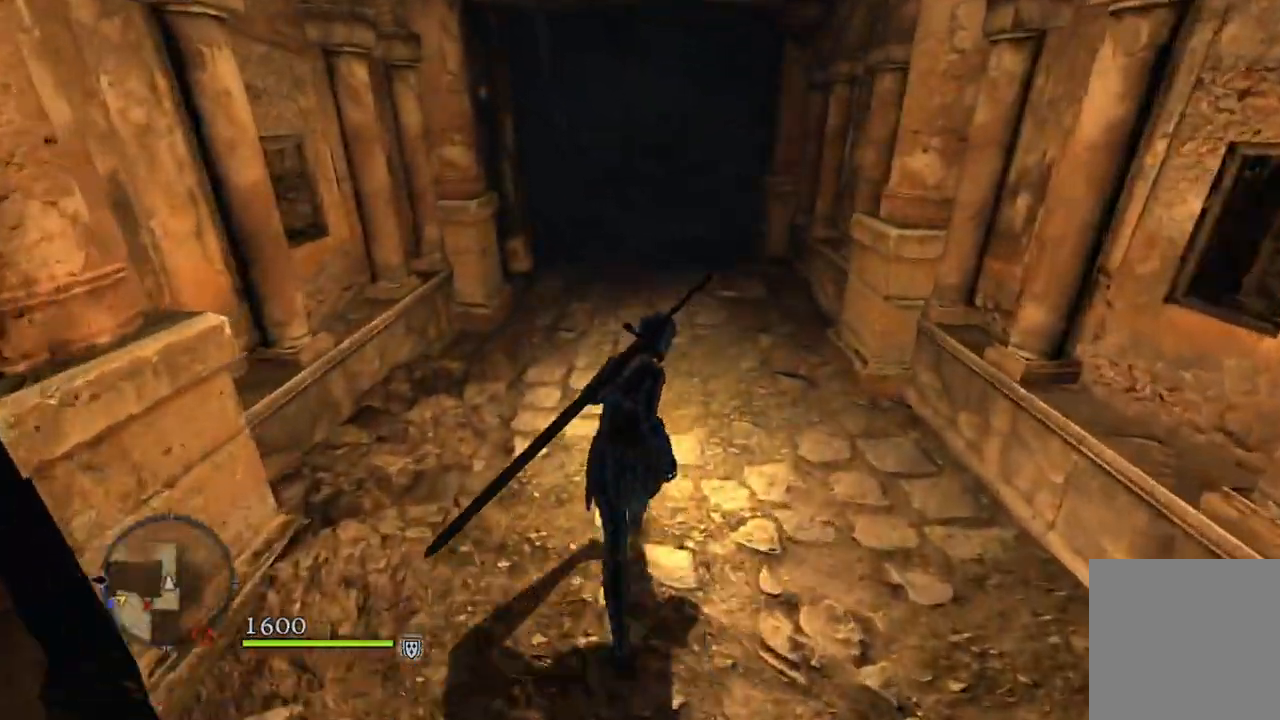
{"buttons": [], "left_stick": "up", "right_stick": "center", "events": []}
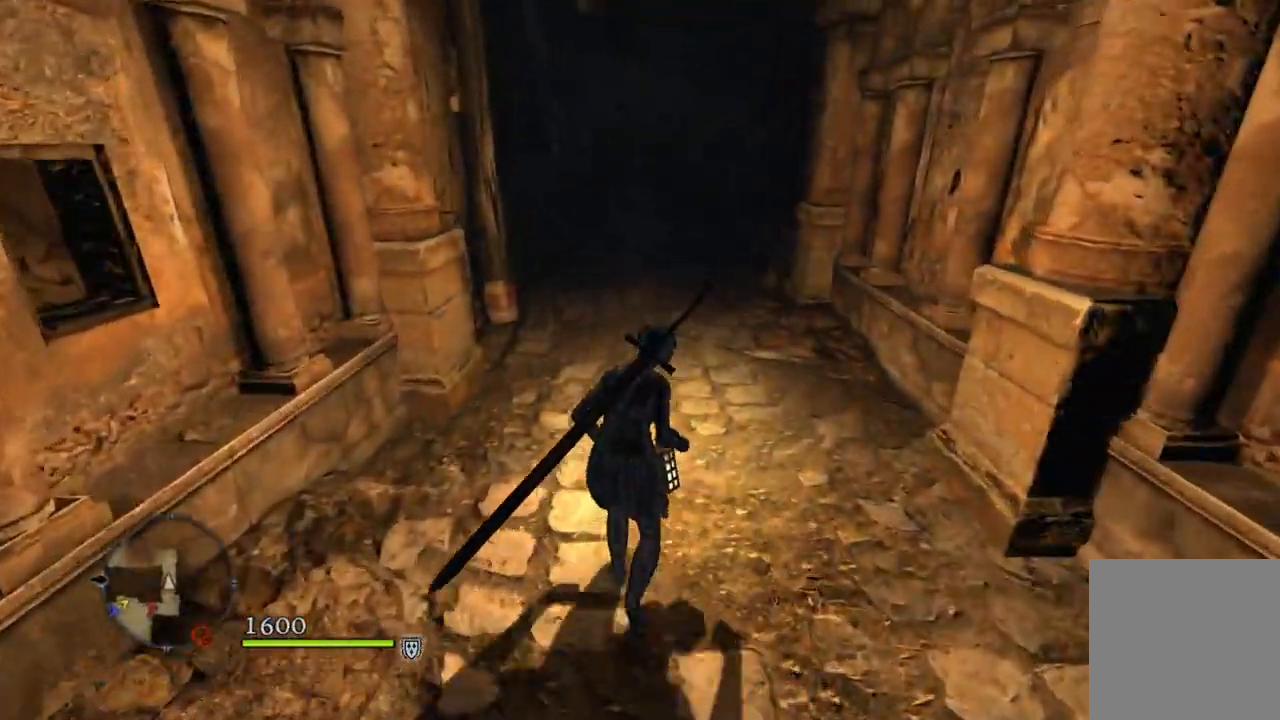
{"buttons": [], "left_stick": "up", "right_stick": "down-left", "events": [[150, "right_stick", "down-left"]]}
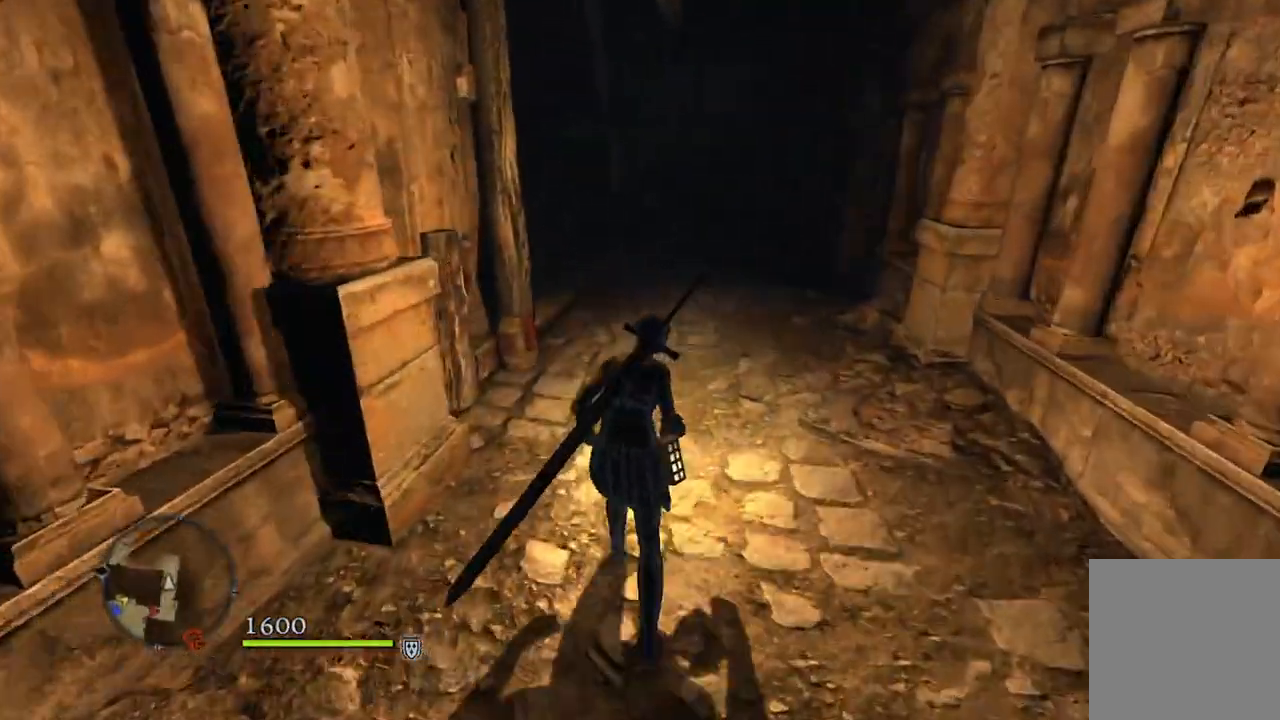
{"buttons": [], "left_stick": "up", "right_stick": "center", "events": [[383, "right_stick", "center"]]}
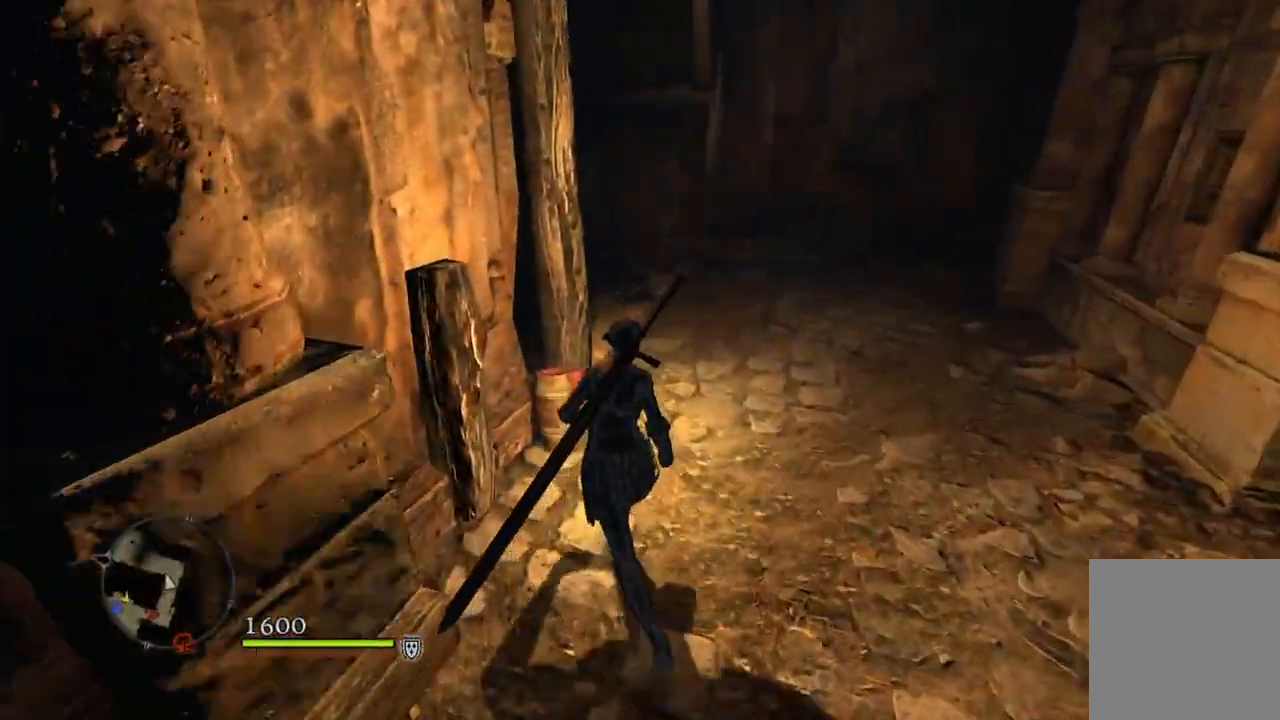
{"buttons": [], "left_stick": "center", "right_stick": "center", "events": [[133, "R2", "down"], [200, "left_stick", "center"], [267, "R2", "up"]]}
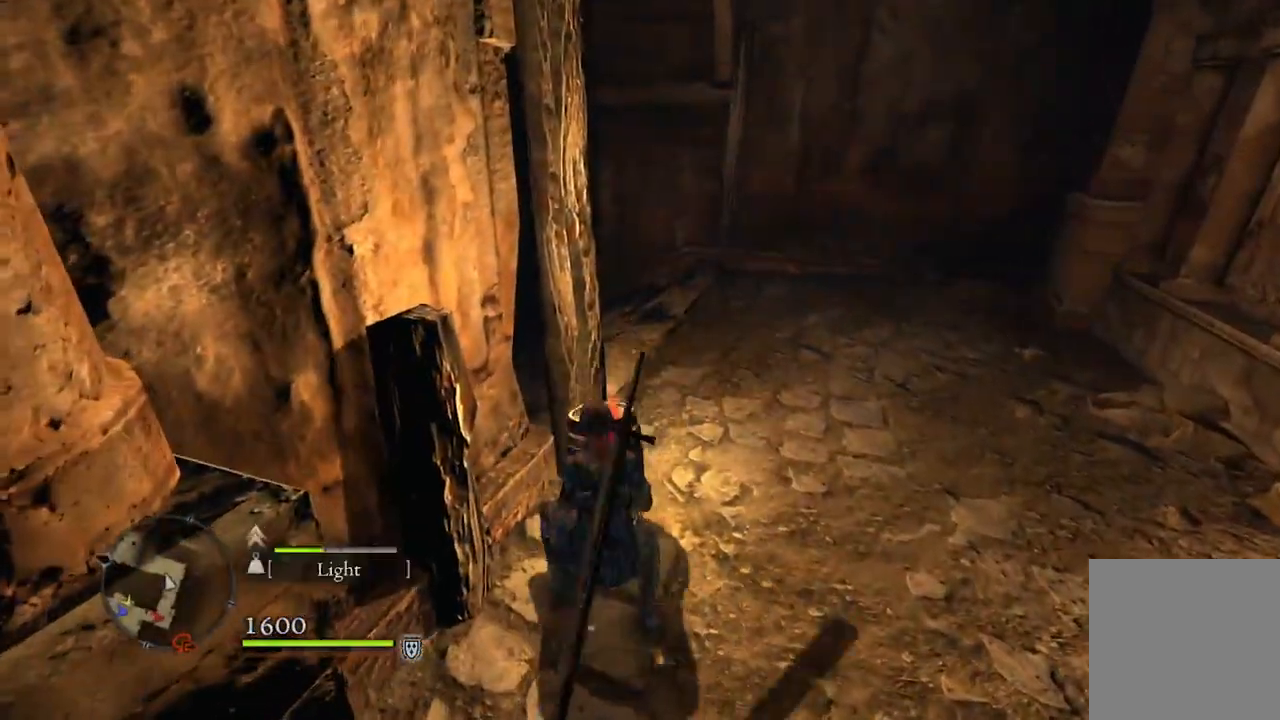
{"buttons": [], "left_stick": "up-right", "right_stick": "center", "events": [[17, "left_stick", "up-right"]]}
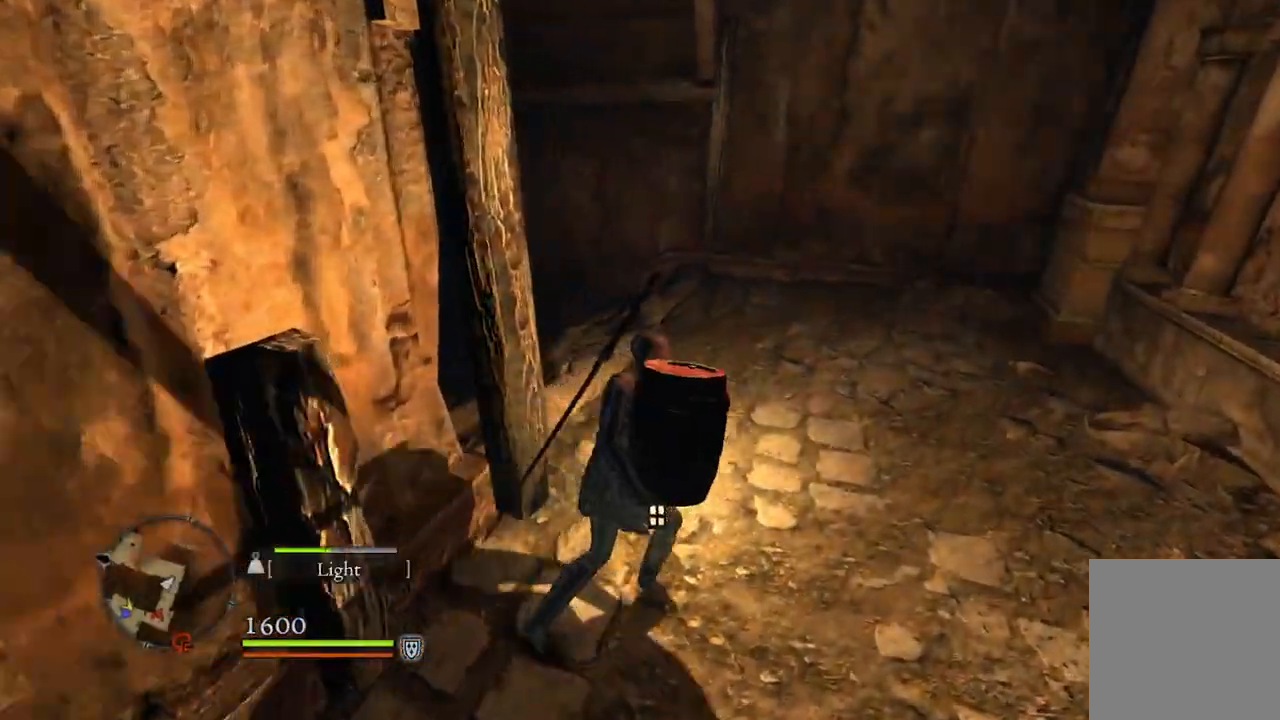
{"buttons": [], "left_stick": "up-right", "right_stick": "down-left", "events": [[117, "right_stick", "left"], [217, "right_stick", "down-left"]]}
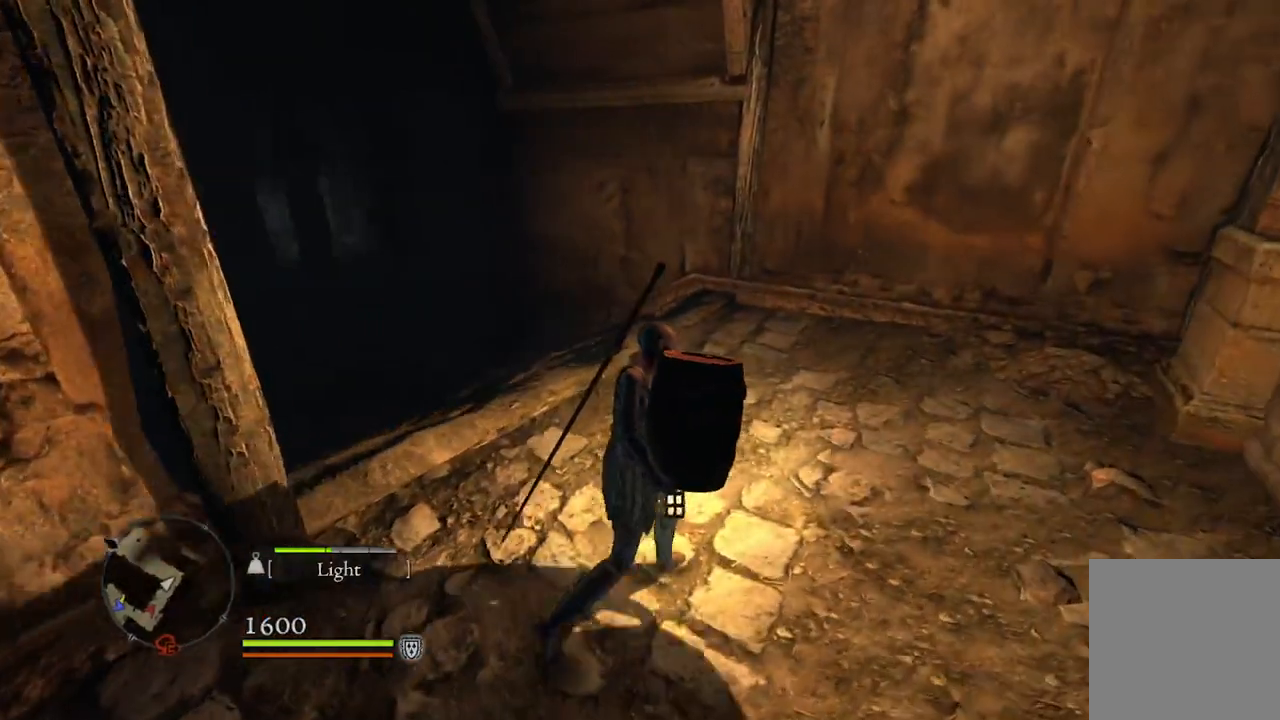
{"buttons": [], "left_stick": "up", "right_stick": "down-left", "events": [[233, "left_stick", "up"]]}